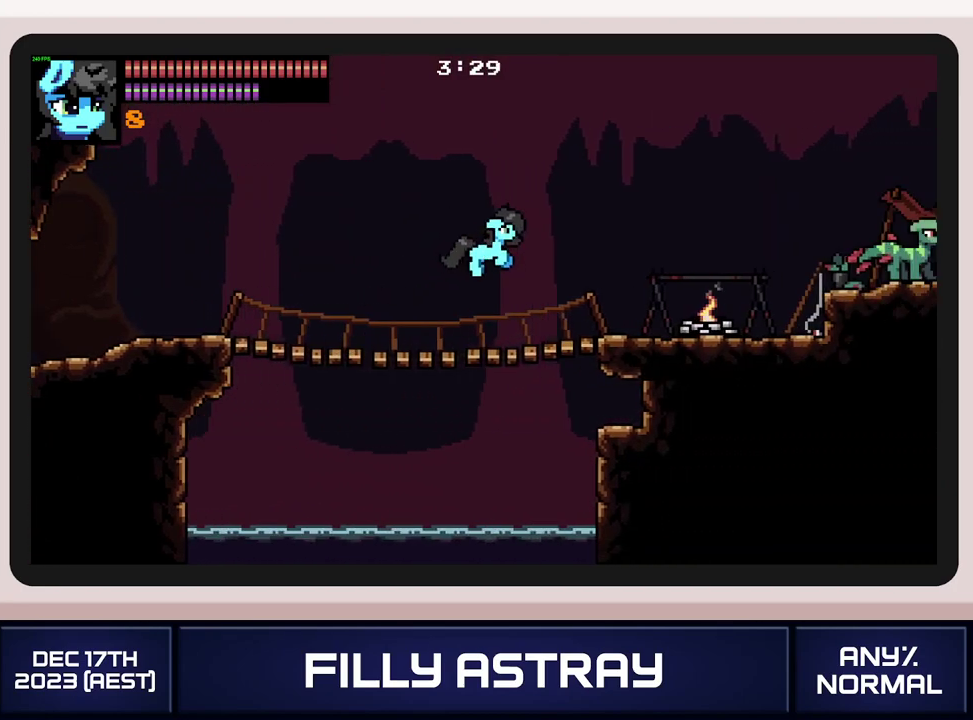
Gameplay with a controller (Xbox layout); each line is a JSON object with the inputs held at the frame after it. "events" lists button and stick changes between this image and that frame as [ms after this image, input, new state], when the widget could be followed in between. Not read: L3 R3 left_stick right_stick.
{"buttons": ["DPAD_RIGHT"], "events": [[250, "A", "down"], [434, "DPAD_DOWN", "up"], [467, "A", "up"]]}
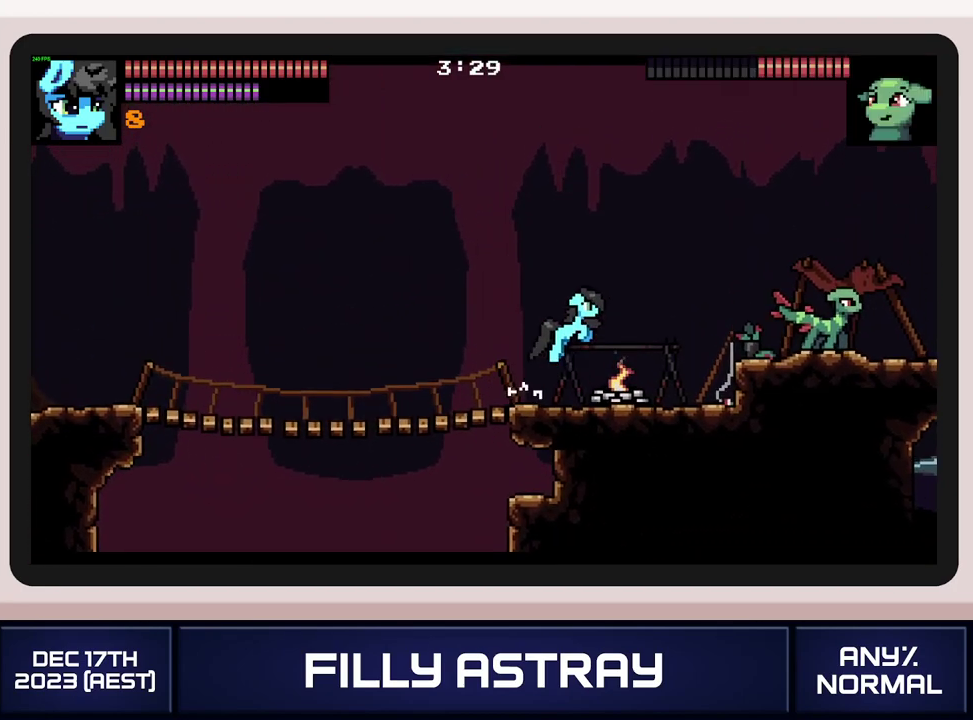
{"buttons": ["X", "DPAD_RIGHT"], "events": [[451, "X", "down"]]}
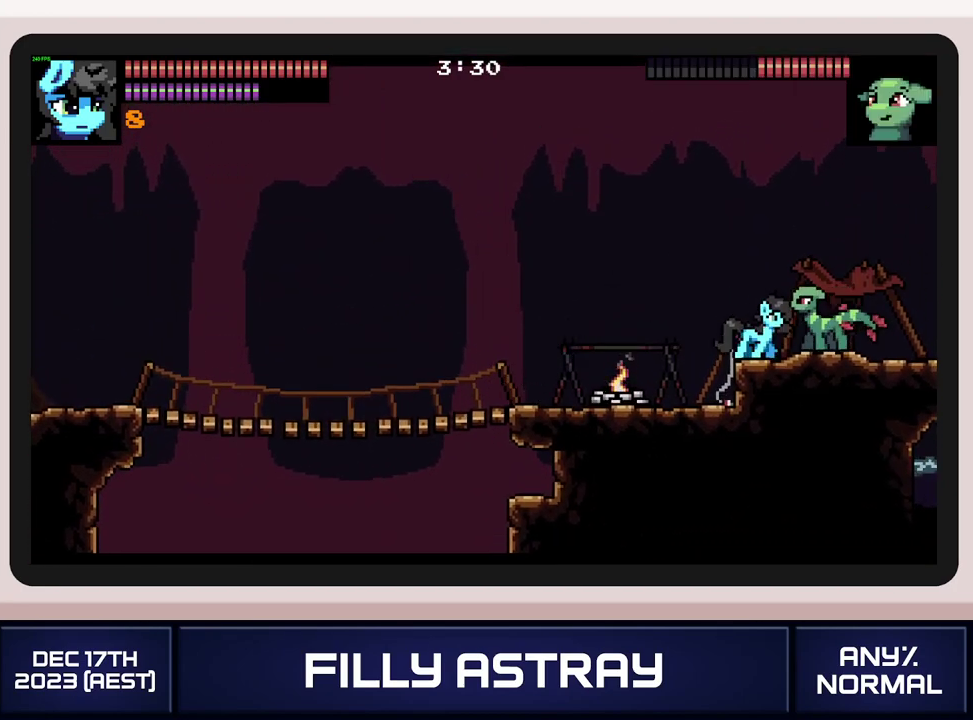
{"buttons": ["DPAD_DOWN"], "events": [[50, "X", "up"], [100, "X", "down"], [167, "X", "up"], [233, "X", "down"], [317, "DPAD_RIGHT", "up"], [317, "X", "up"], [384, "X", "down"], [417, "DPAD_DOWN", "down"], [450, "X", "up"]]}
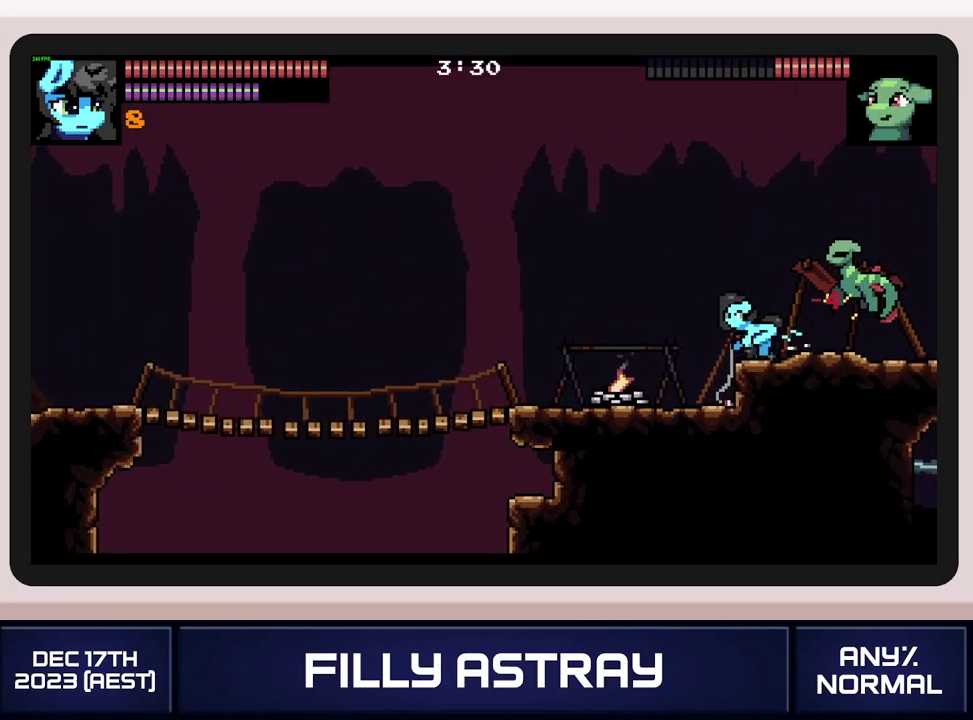
{"buttons": ["DPAD_DOWN"], "events": [[34, "X", "down"], [100, "X", "up"], [167, "X", "down"], [234, "X", "up"], [301, "X", "down"], [351, "X", "up"], [417, "X", "down"], [484, "X", "up"]]}
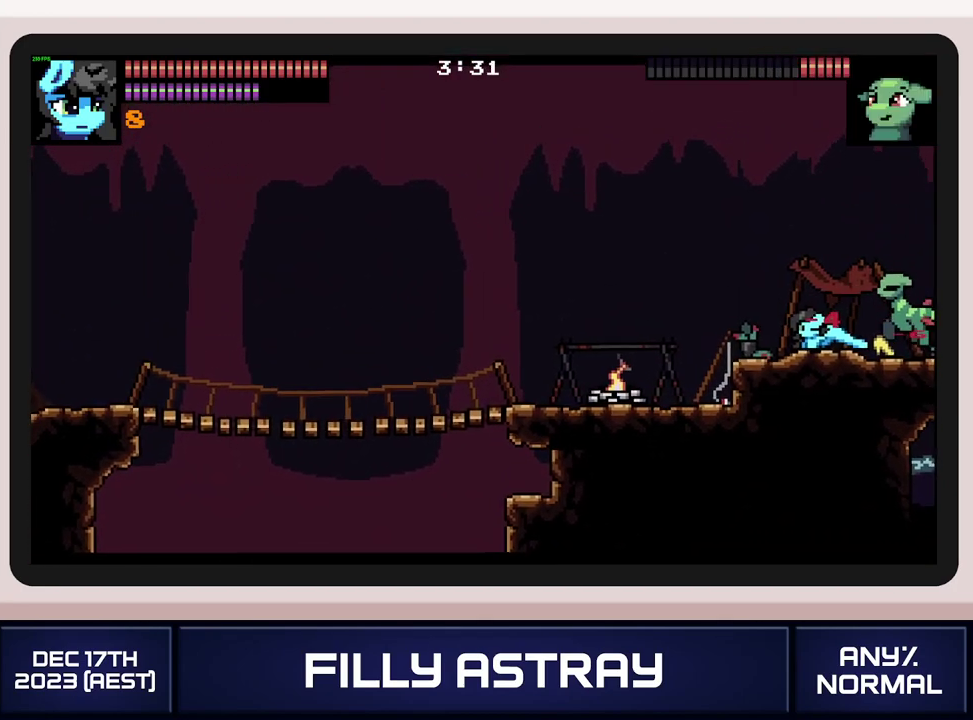
{"buttons": ["X"], "events": [[50, "DPAD_DOWN", "up"], [50, "X", "down"], [133, "X", "up"], [183, "X", "down"], [267, "X", "up"], [333, "X", "down"], [417, "X", "up"], [467, "X", "down"]]}
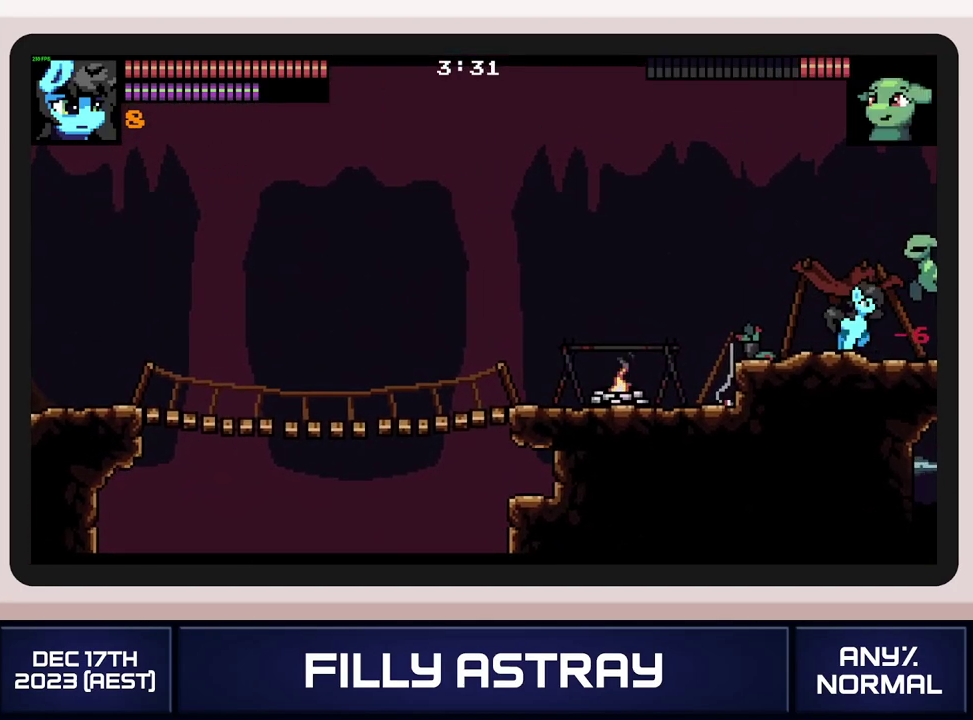
{"buttons": [], "events": [[34, "X", "up"], [100, "X", "down"], [167, "X", "up"], [234, "X", "down"], [301, "X", "up"], [351, "X", "down"], [434, "X", "up"]]}
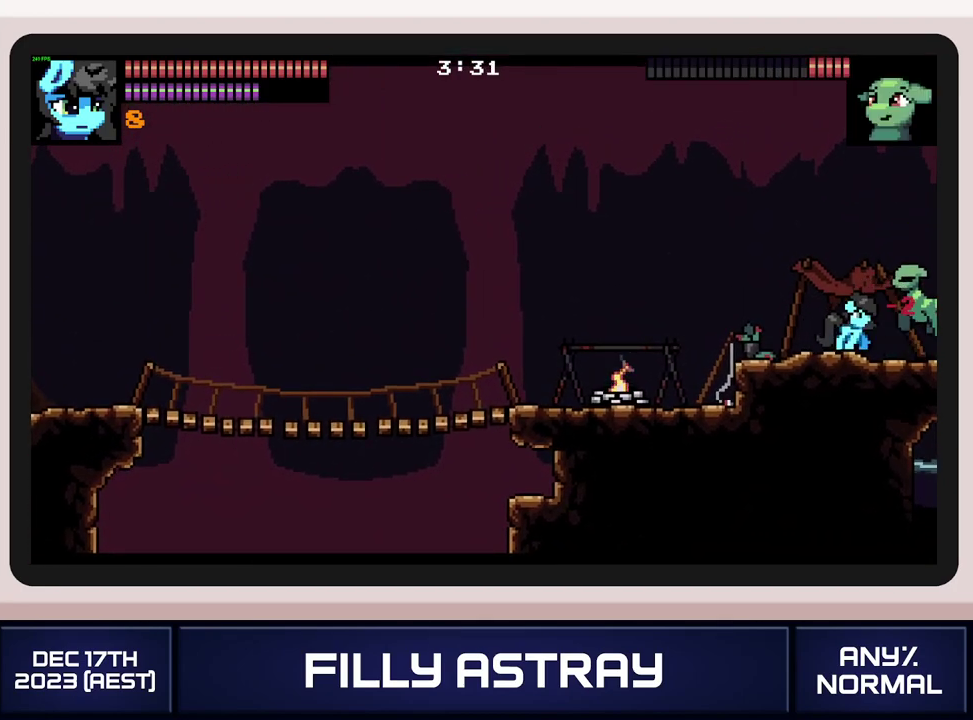
{"buttons": ["X", "DPAD_DOWN"], "events": [[17, "DPAD_DOWN", "down"], [17, "X", "down"], [100, "X", "up"], [167, "X", "down"], [250, "X", "up"], [317, "X", "down"], [401, "X", "up"], [467, "X", "down"]]}
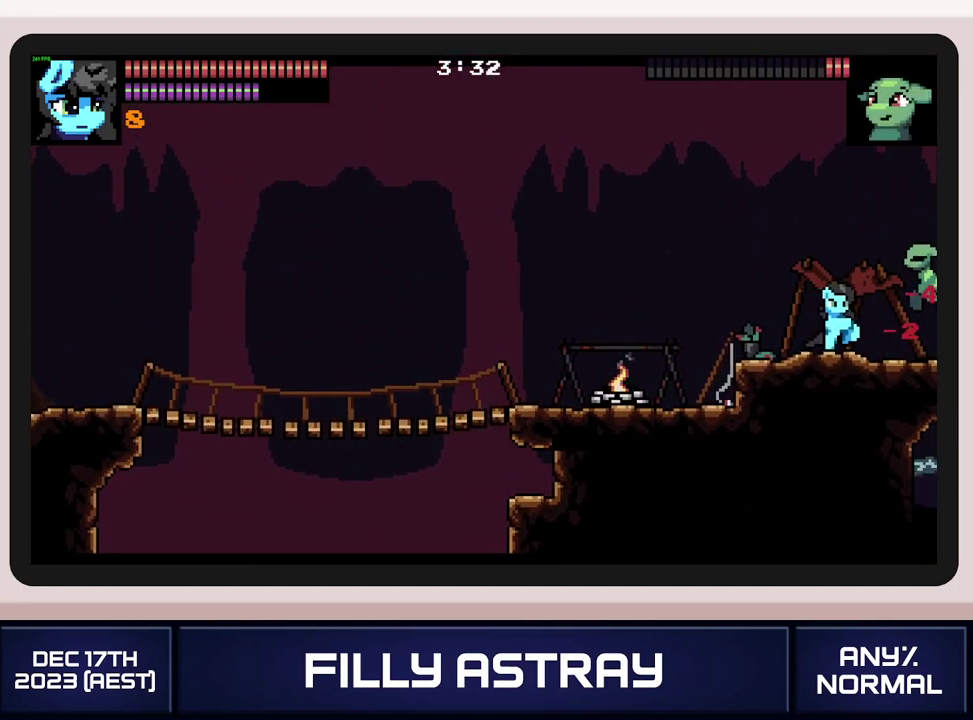
{"buttons": ["DPAD_DOWN", "DPAD_RIGHT"], "events": [[33, "X", "up"], [83, "X", "down"], [183, "X", "up"], [217, "DPAD_DOWN", "up"], [350, "DPAD_DOWN", "down"], [350, "DPAD_RIGHT", "down"], [417, "A", "down"], [500, "A", "up"]]}
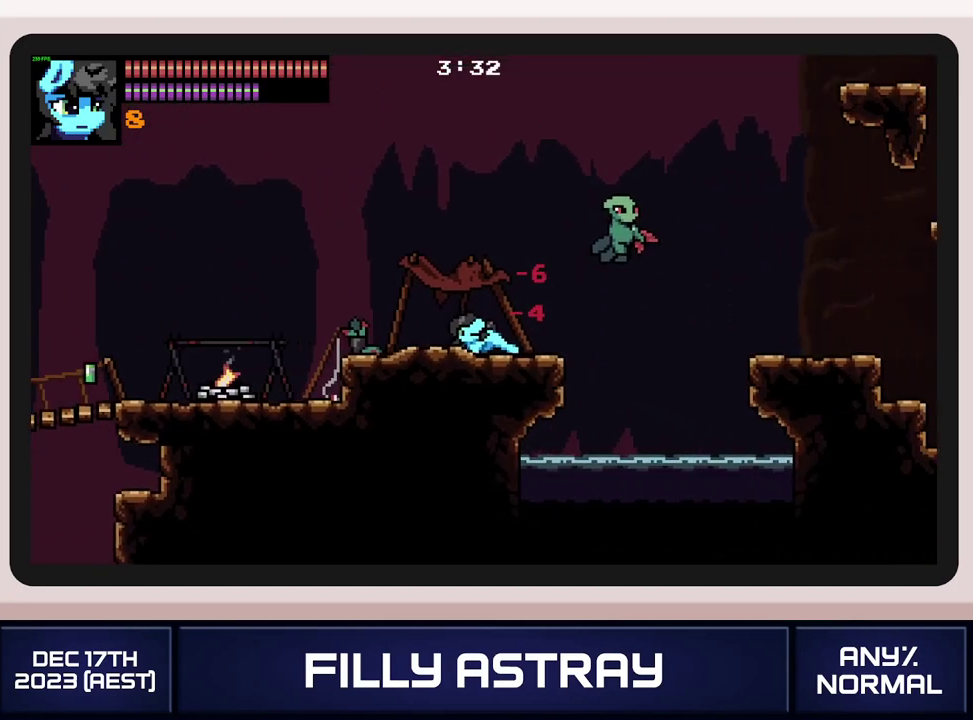
{"buttons": ["A", "DPAD_DOWN", "DPAD_RIGHT"], "events": [[84, "A", "down"], [167, "A", "up"], [234, "A", "down"], [317, "A", "up"], [501, "A", "down"]]}
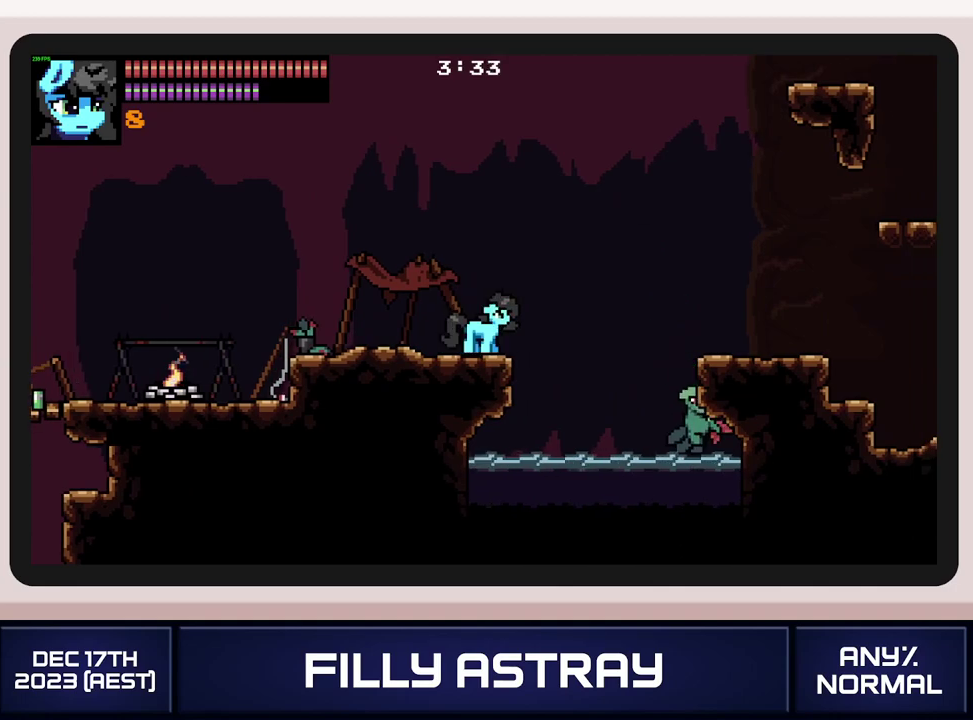
{"buttons": ["DPAD_RIGHT"], "events": [[83, "A", "up"], [283, "DPAD_DOWN", "up"]]}
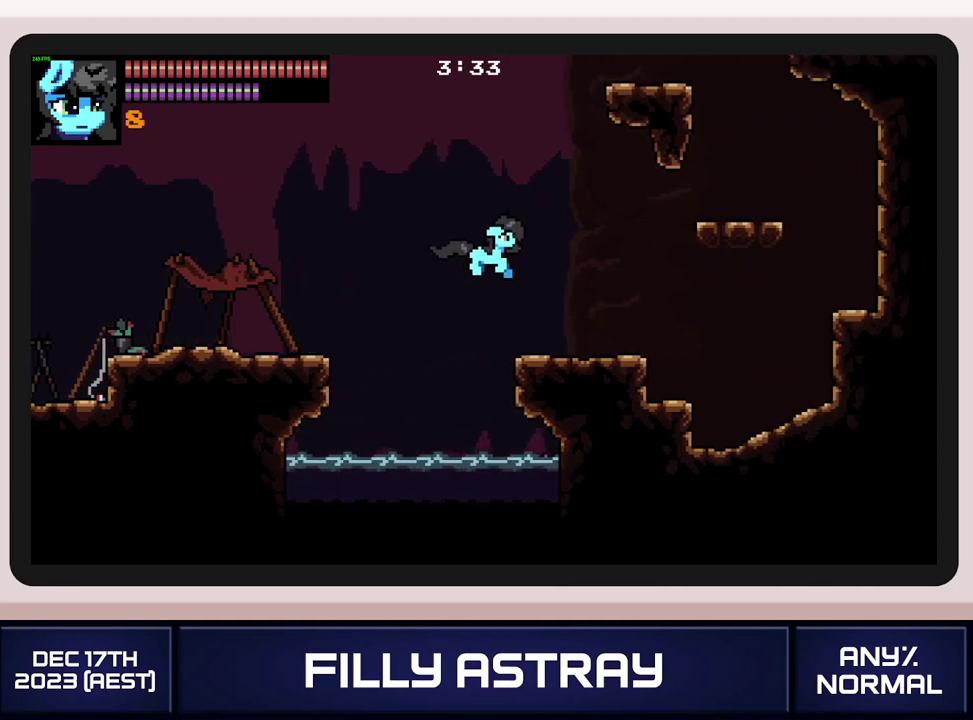
{"buttons": ["A", "DPAD_RIGHT"], "events": [[367, "A", "down"]]}
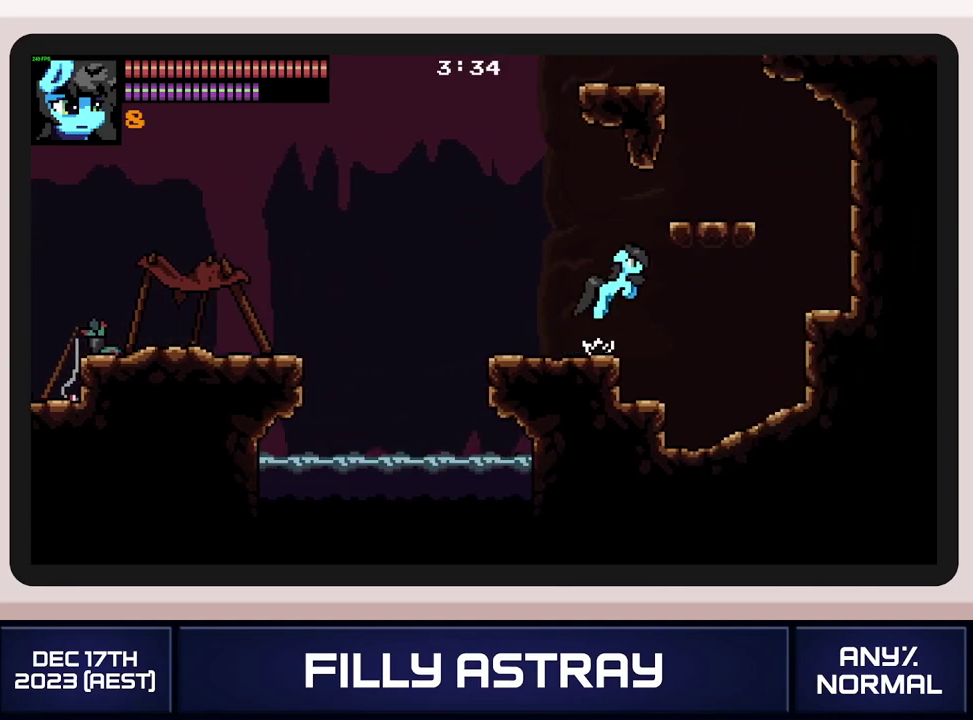
{"buttons": ["A"], "events": [[16, "A", "up"], [116, "A", "down"], [200, "A", "up"], [450, "DPAD_RIGHT", "up"], [500, "A", "down"]]}
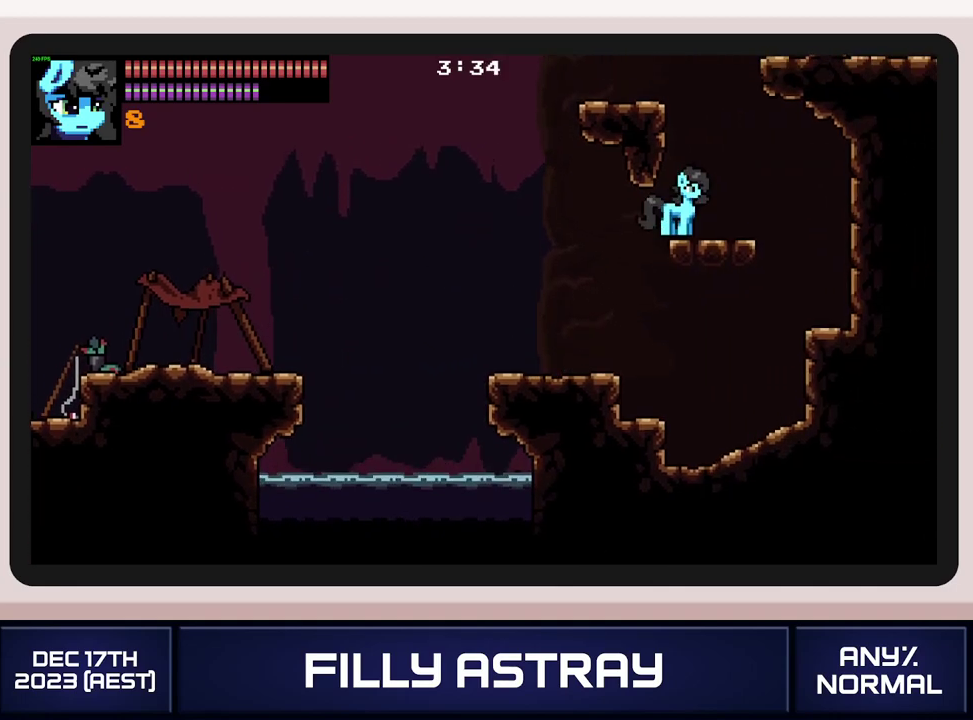
{"buttons": ["DPAD_RIGHT"], "events": [[150, "A", "up"], [184, "DPAD_LEFT", "down"], [234, "A", "down"], [317, "A", "up"], [384, "A", "down"], [384, "DPAD_LEFT", "up"], [434, "DPAD_RIGHT", "down"], [484, "A", "up"]]}
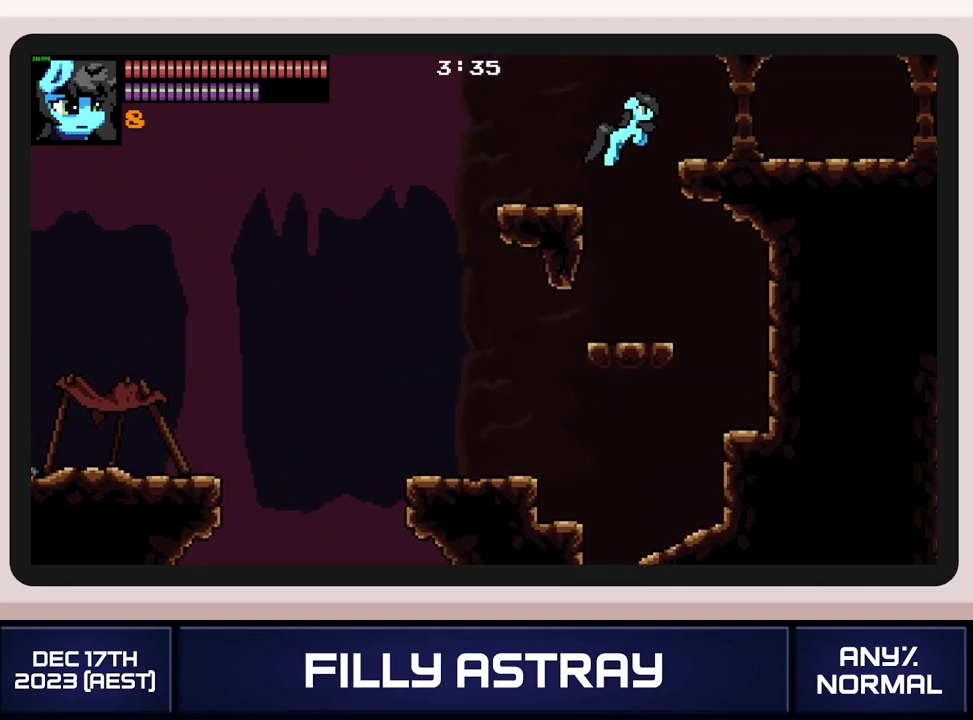
{"buttons": ["DPAD_RIGHT"], "events": []}
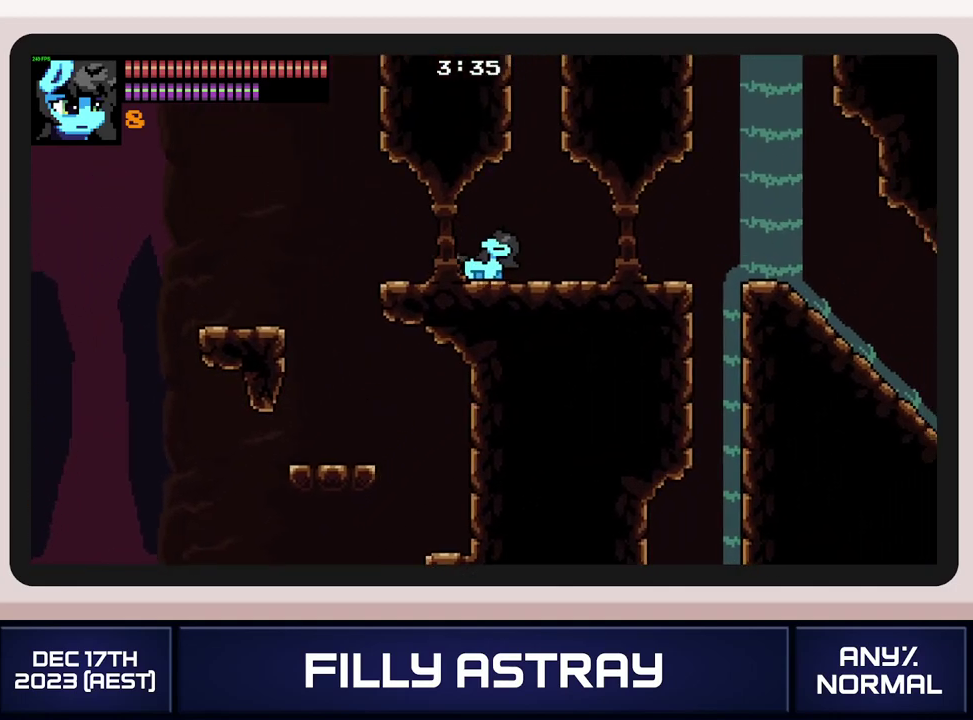
{"buttons": ["A", "DPAD_RIGHT"], "events": [[367, "DPAD_DOWN", "down"], [417, "A", "down"], [501, "DPAD_DOWN", "up"]]}
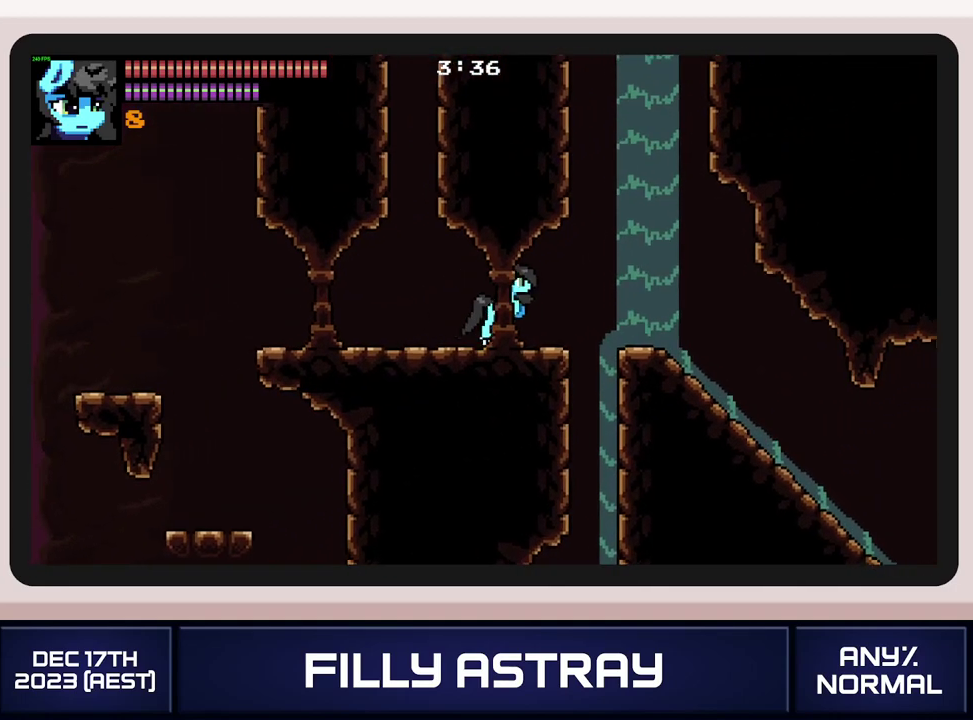
{"buttons": ["DPAD_RIGHT"], "events": [[16, "A", "up"]]}
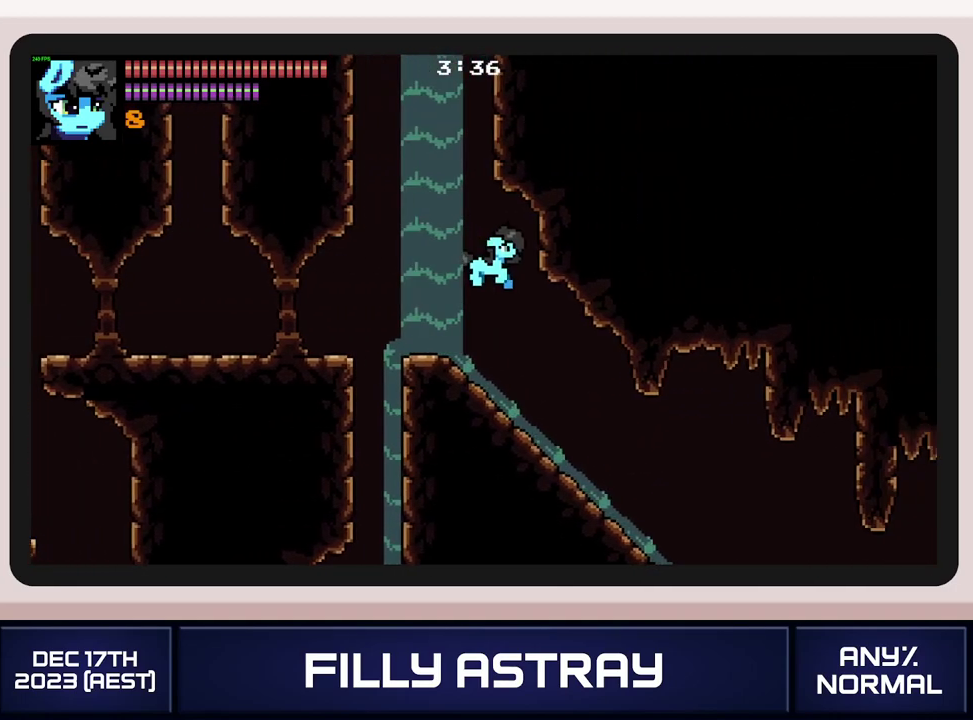
{"buttons": ["DPAD_RIGHT"], "events": []}
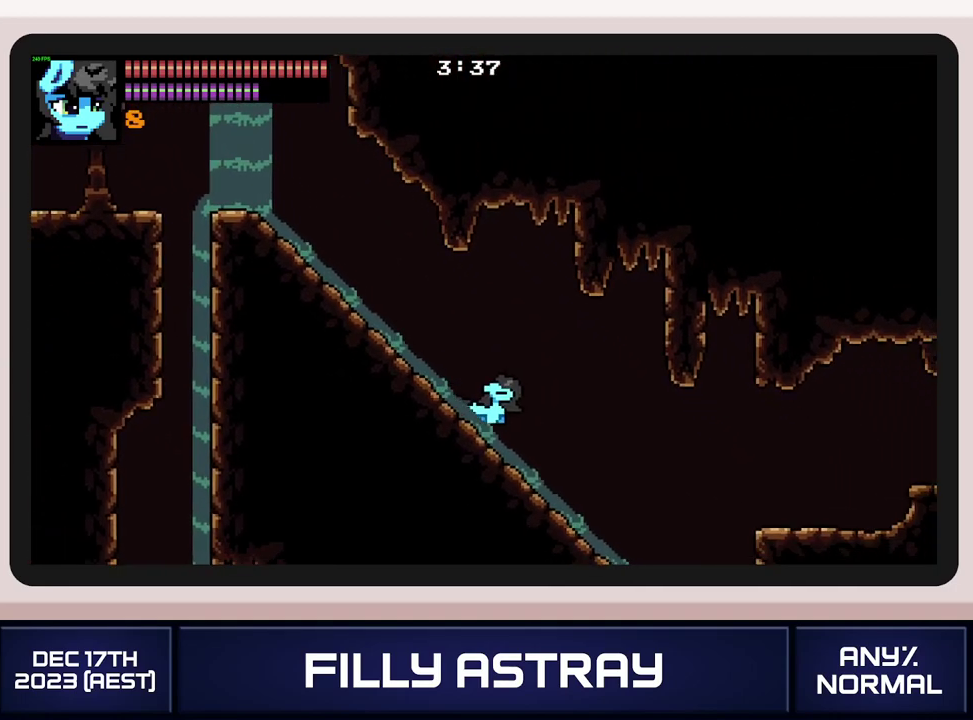
{"buttons": ["DPAD_RIGHT"], "events": []}
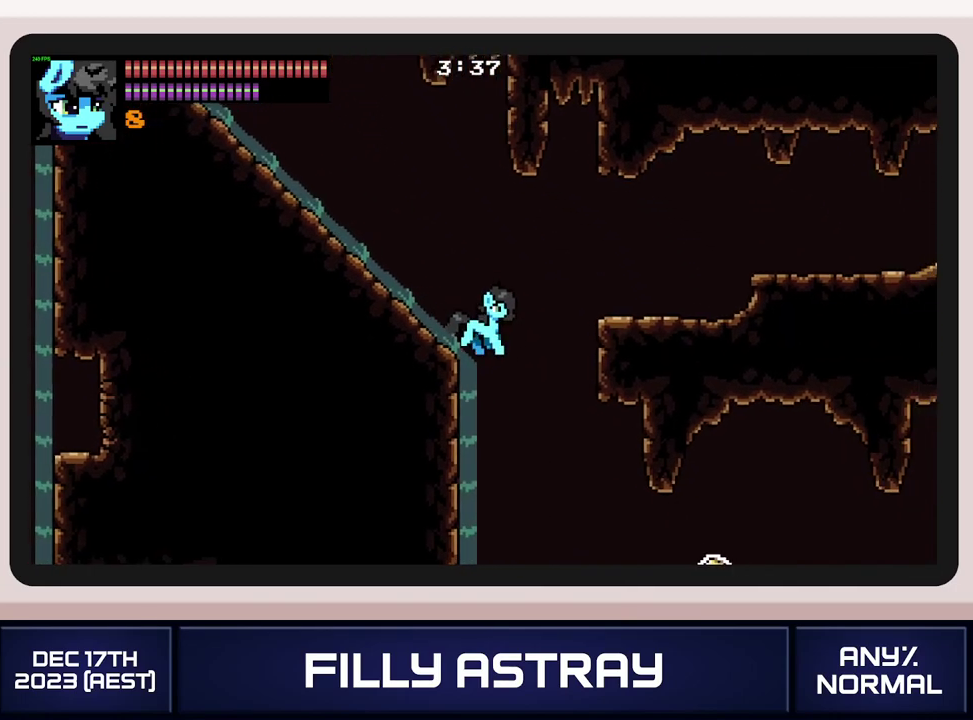
{"buttons": ["DPAD_RIGHT"], "events": []}
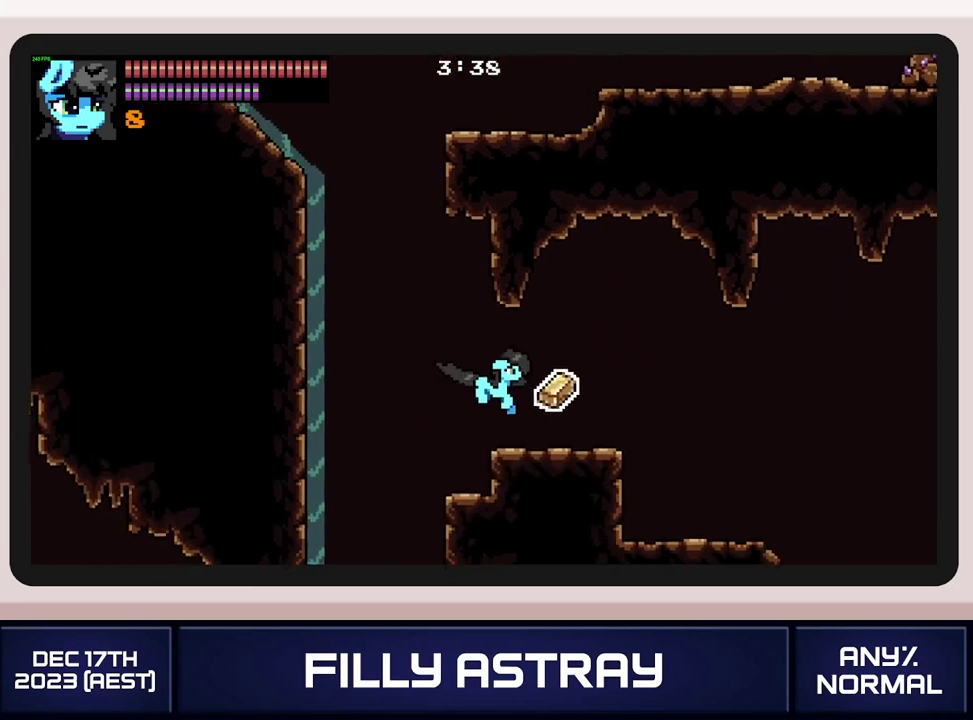
{"buttons": ["A", "DPAD_RIGHT"], "events": [[350, "DPAD_DOWN", "down"], [383, "A", "down"], [483, "DPAD_DOWN", "up"]]}
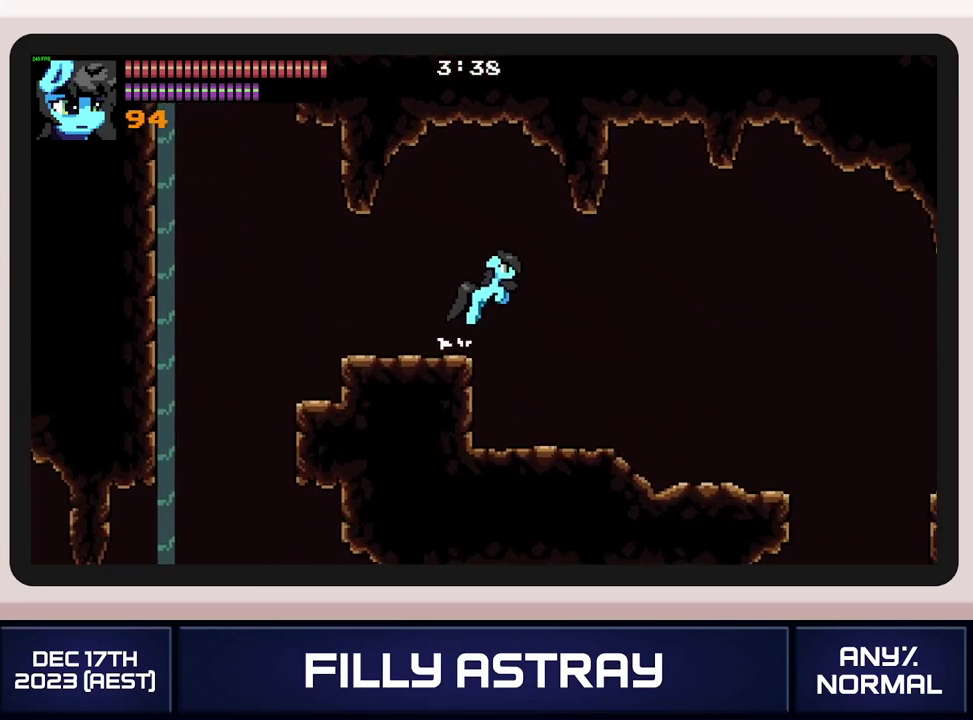
{"buttons": ["DPAD_RIGHT"], "events": [[33, "A", "up"]]}
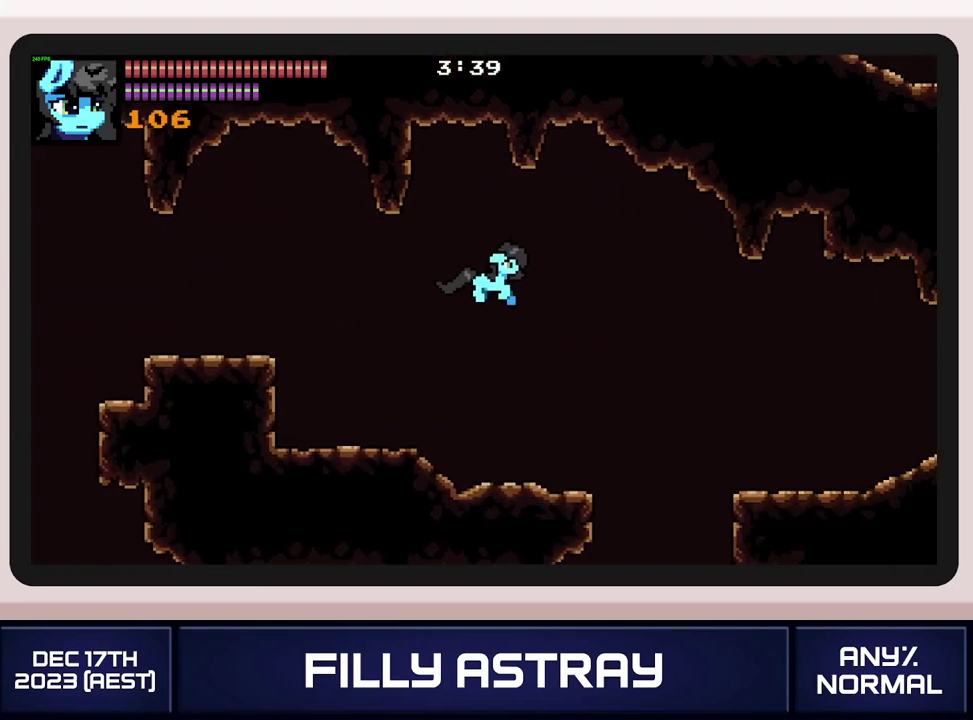
{"buttons": ["DPAD_RIGHT"], "events": []}
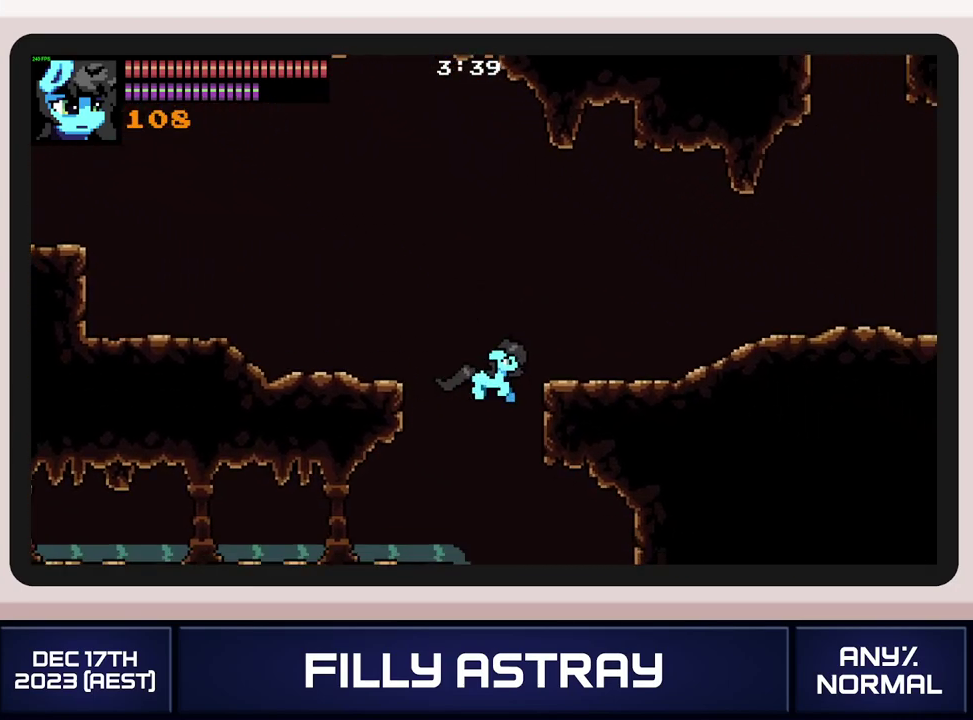
{"buttons": ["DPAD_DOWN", "DPAD_RIGHT"], "events": [[234, "DPAD_DOWN", "down"]]}
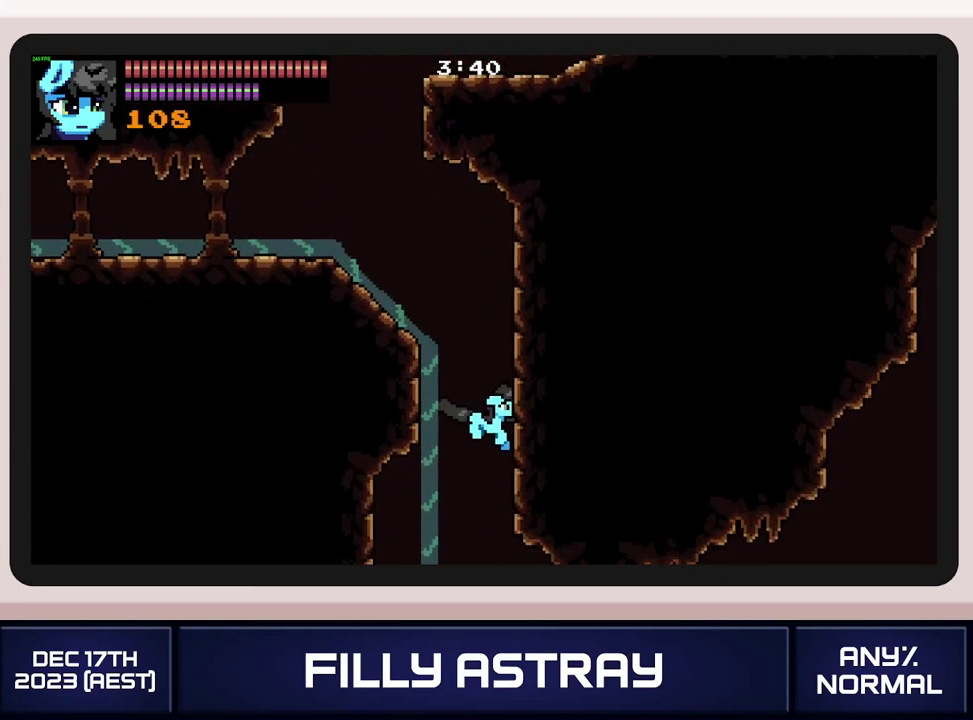
{"buttons": ["DPAD_DOWN", "DPAD_RIGHT"], "events": [[50, "DPAD_RIGHT", "up"], [317, "DPAD_RIGHT", "down"]]}
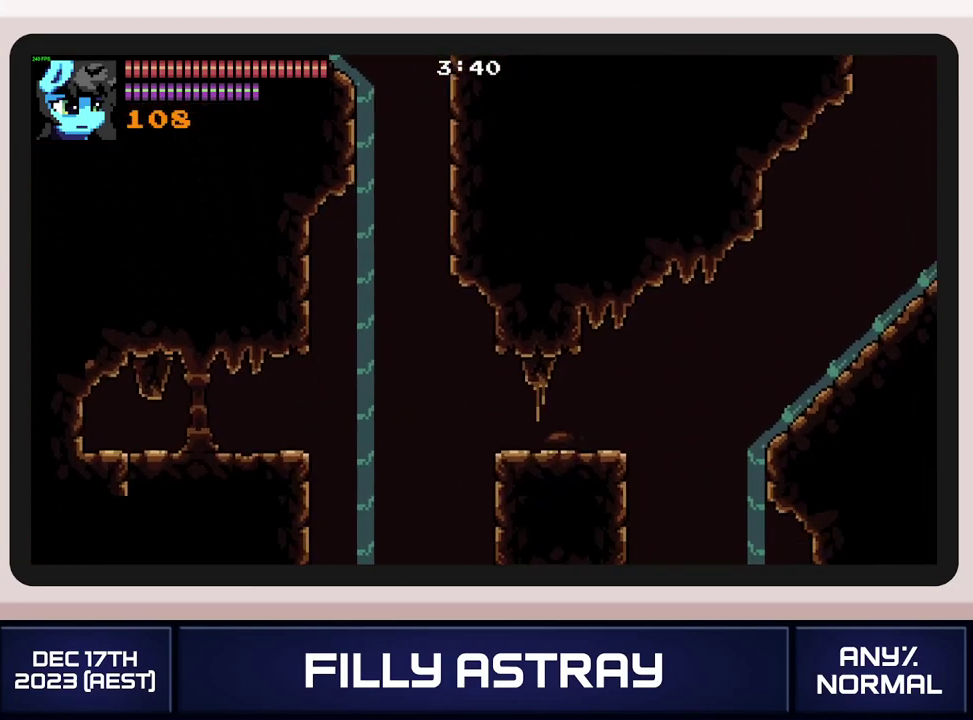
{"buttons": ["DPAD_DOWN", "DPAD_LEFT"], "events": [[84, "DPAD_RIGHT", "up"], [300, "DPAD_LEFT", "down"]]}
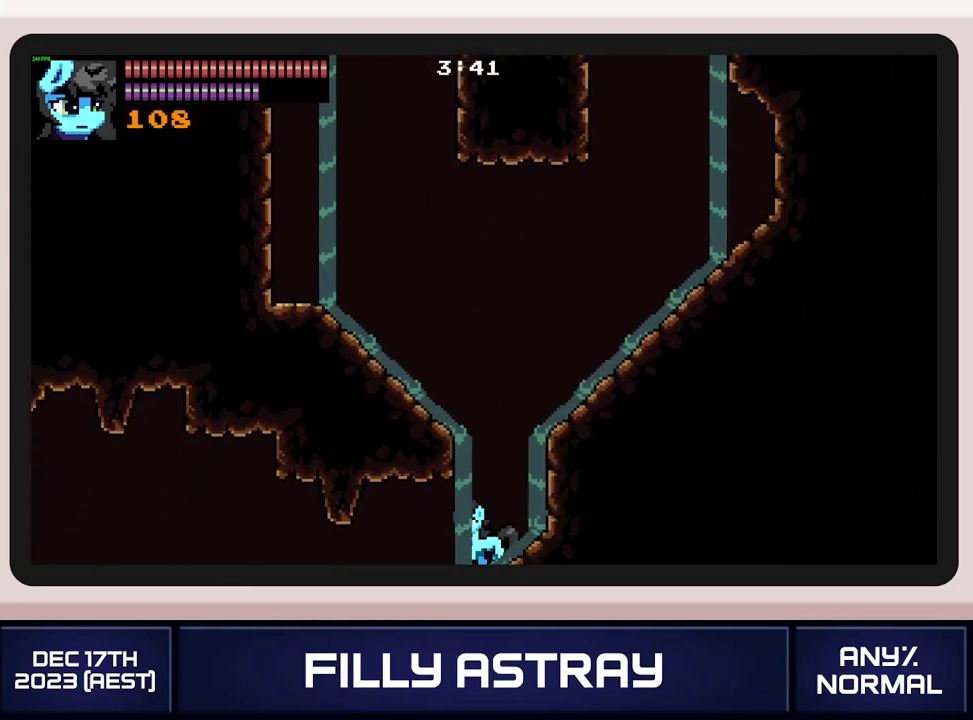
{"buttons": ["DPAD_DOWN", "DPAD_LEFT"], "events": []}
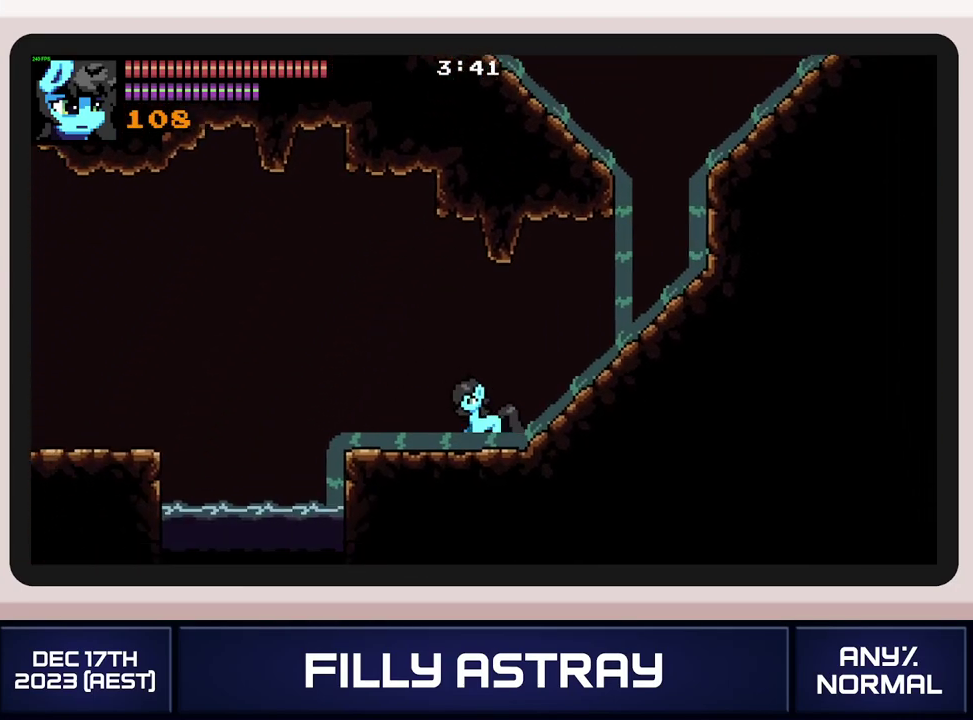
{"buttons": ["DPAD_LEFT"], "events": [[100, "A", "down"], [217, "A", "up"], [217, "DPAD_DOWN", "up"]]}
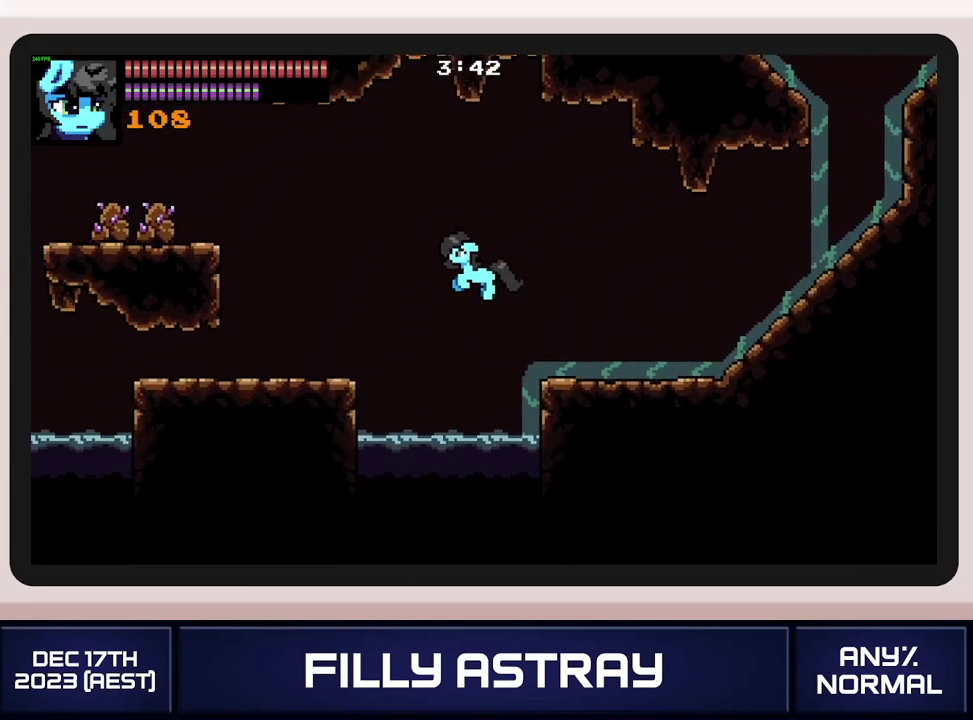
{"buttons": ["A", "DPAD_LEFT"], "events": [[483, "A", "down"]]}
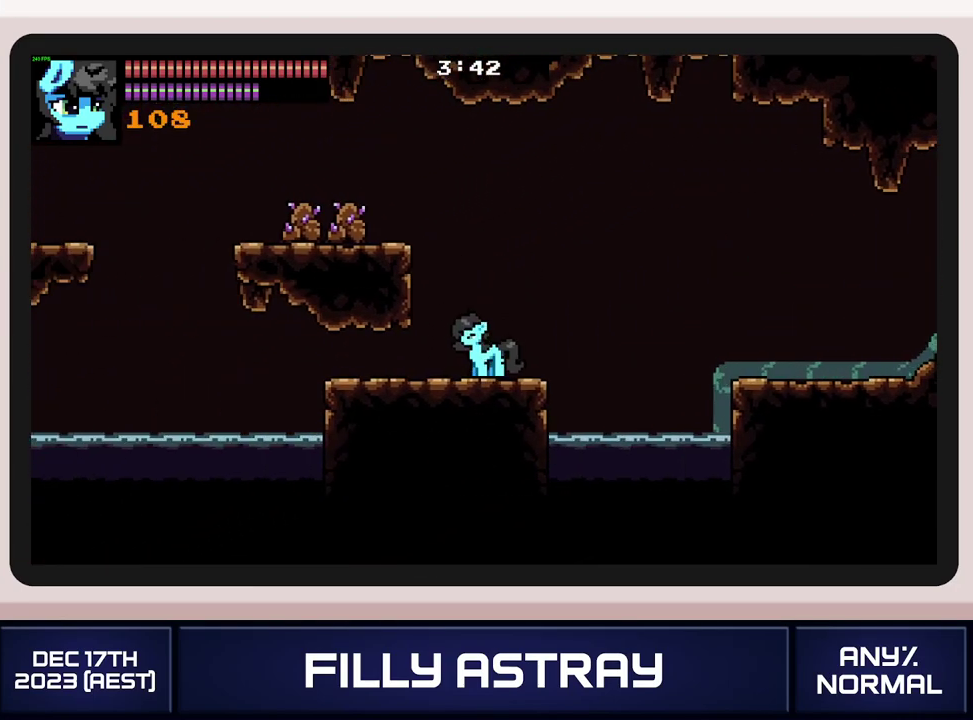
{"buttons": ["DPAD_LEFT"], "events": [[134, "A", "up"], [234, "A", "down"], [300, "A", "up"], [350, "A", "down"], [451, "A", "up"]]}
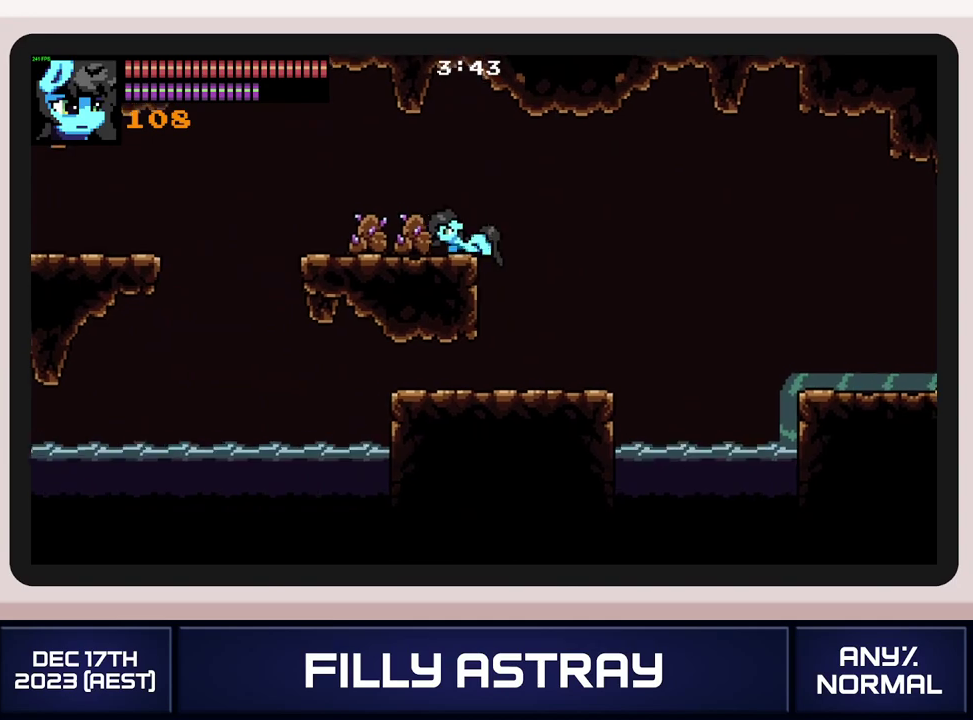
{"buttons": ["DPAD_LEFT"], "events": [[350, "DPAD_DOWN", "down"], [383, "A", "down"], [500, "A", "up"], [500, "DPAD_DOWN", "up"]]}
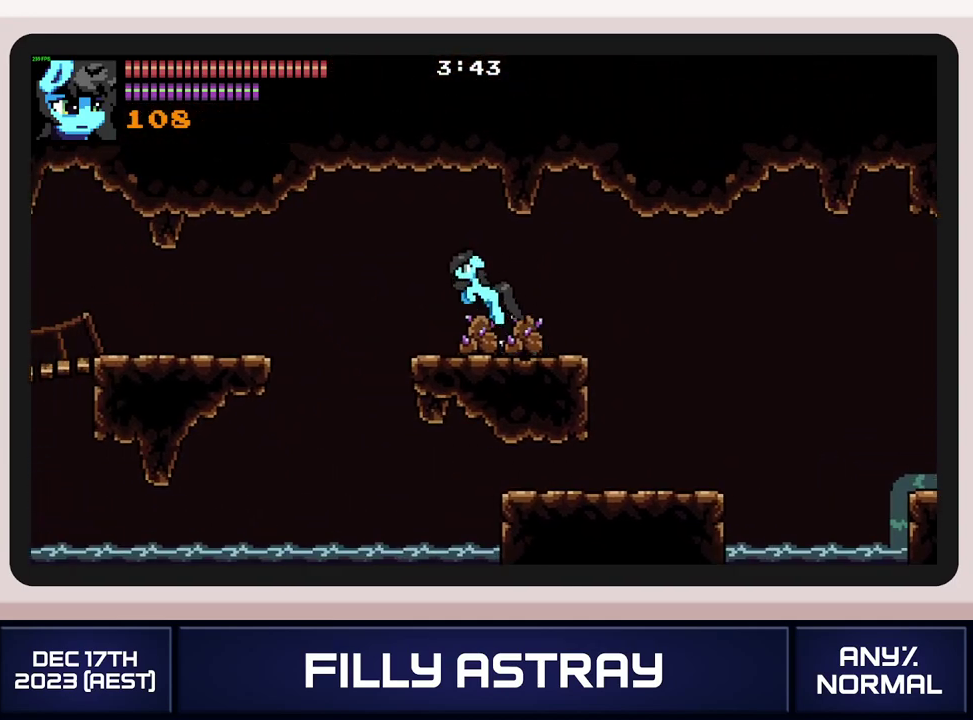
{"buttons": ["DPAD_LEFT"], "events": []}